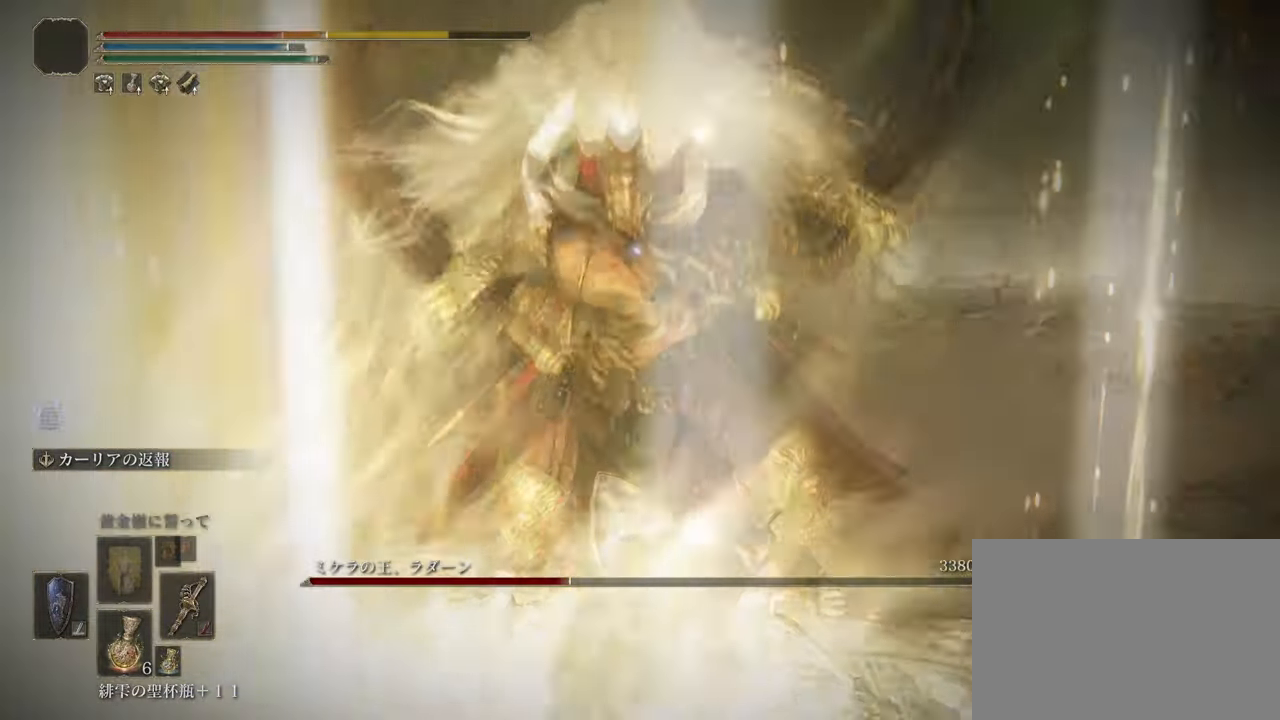
Gameplay with a controller (PlayStation layout); each line is a JSON object with the inputs held at the frame after it. "events" lists button and stick changes between this image and that frame as [ms after this image, input, new state], when the widget could be followed in between.
{"buttons": ["L1"], "left_stick": "up", "right_stick": "center", "events": [[167, "CROSS", "down"], [317, "CROSS", "up"]]}
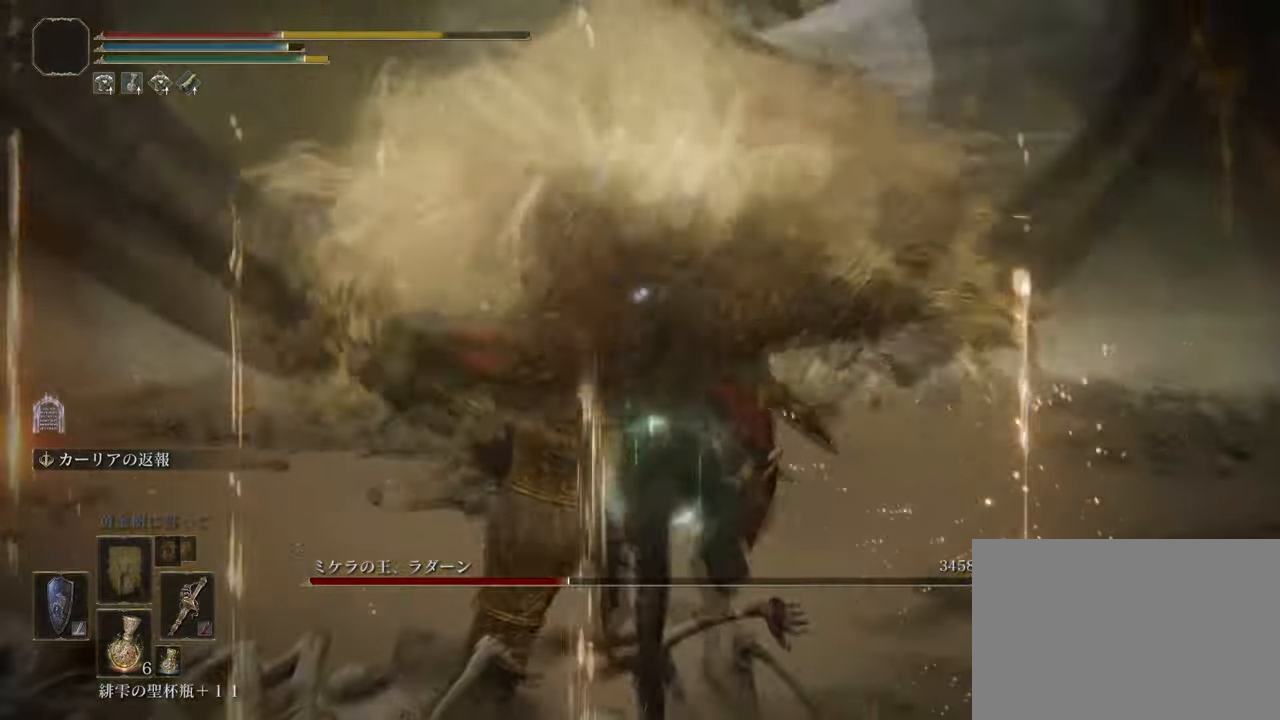
{"buttons": ["SQUARE"], "left_stick": "up-left", "right_stick": "center", "events": [[66, "L1", "up"], [133, "left_stick", "left"], [300, "SQUARE", "down"], [400, "SQUARE", "up"], [467, "SQUARE", "down"], [500, "left_stick", "up-left"]]}
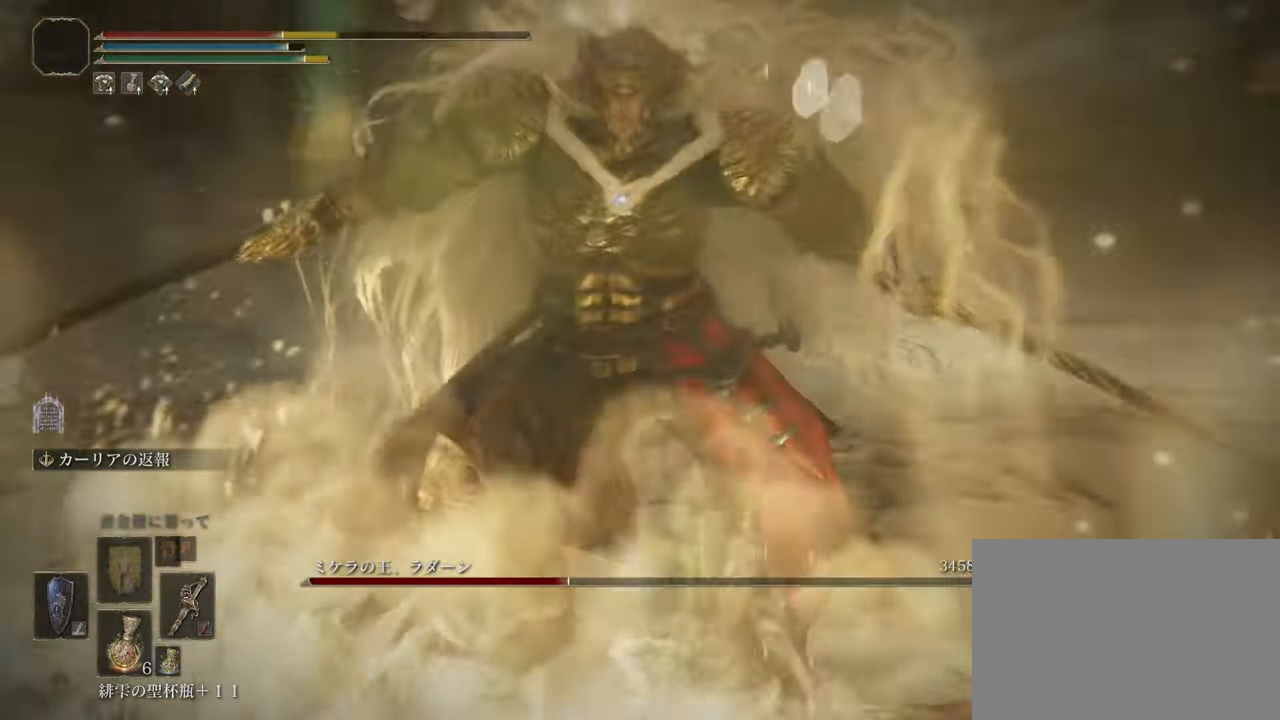
{"buttons": [], "left_stick": "up", "right_stick": "center", "events": [[50, "left_stick", "up"], [67, "SQUARE", "up"], [100, "SQUARE", "down"], [217, "SQUARE", "up"], [250, "SQUARE", "down"], [384, "SQUARE", "up"]]}
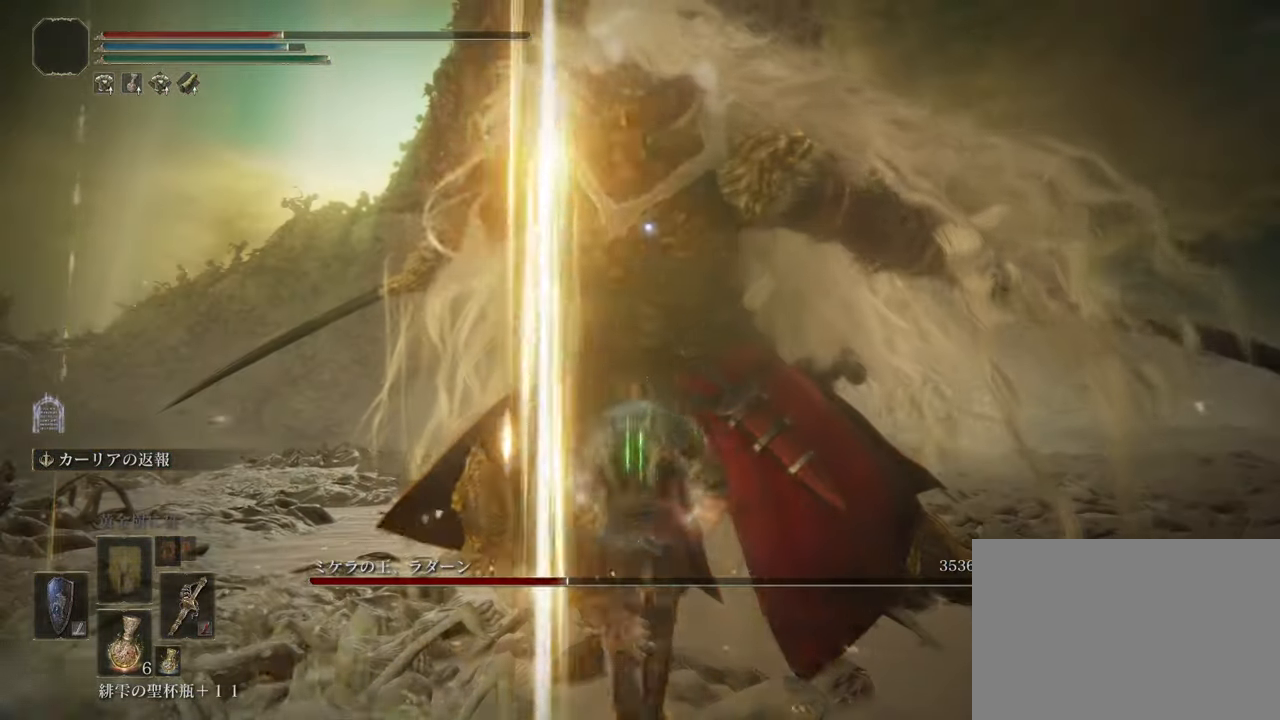
{"buttons": [], "left_stick": "center", "right_stick": "center", "events": [[283, "left_stick", "center"]]}
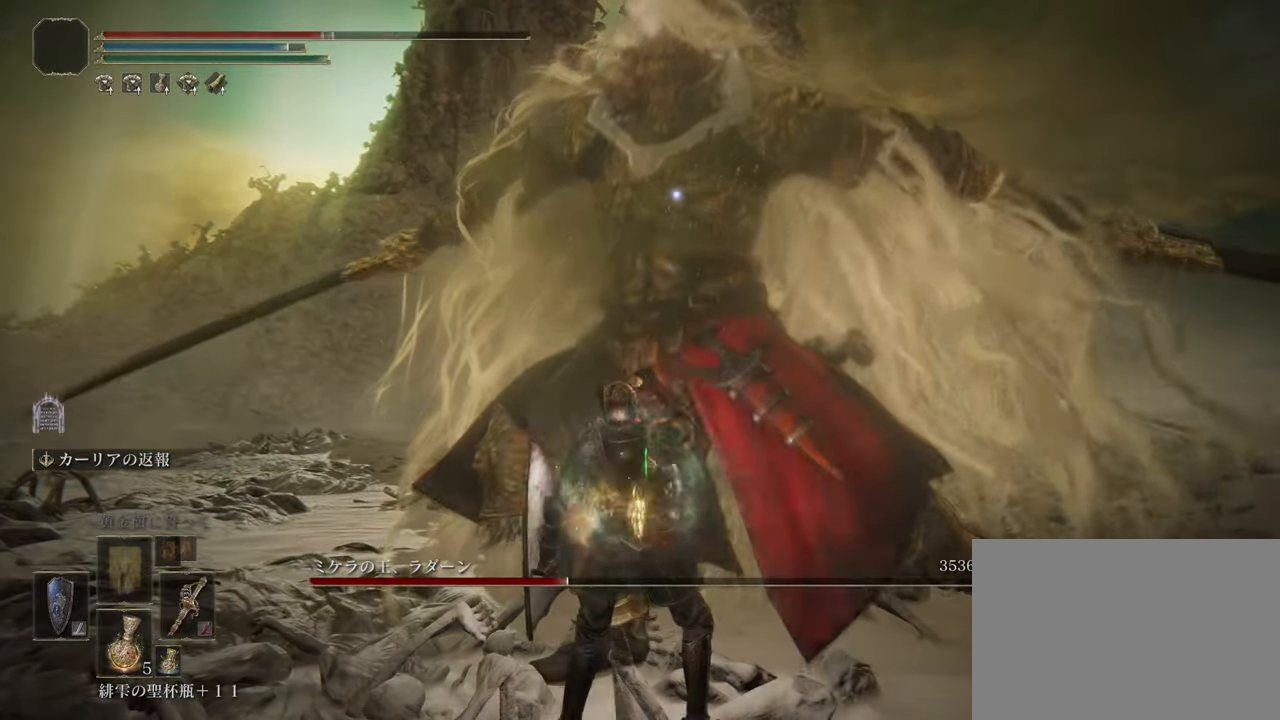
{"buttons": [], "left_stick": "center", "right_stick": "center", "events": []}
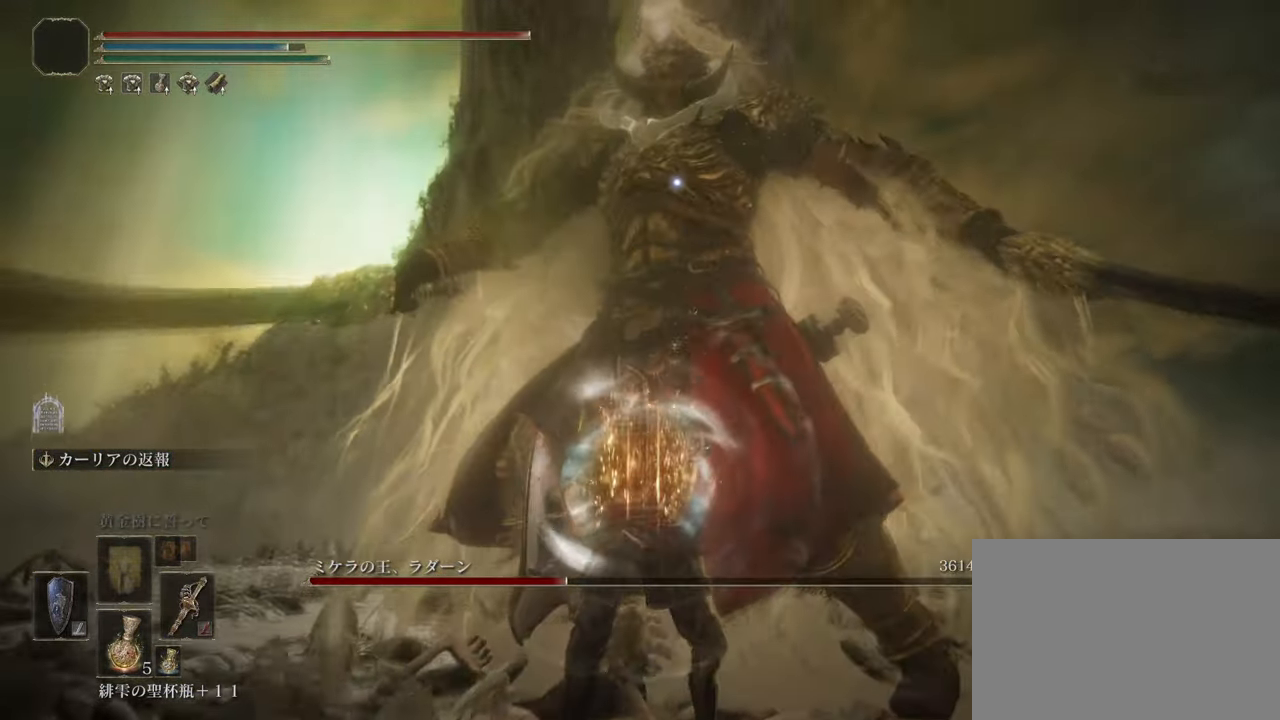
{"buttons": [], "left_stick": "center", "right_stick": "center", "events": []}
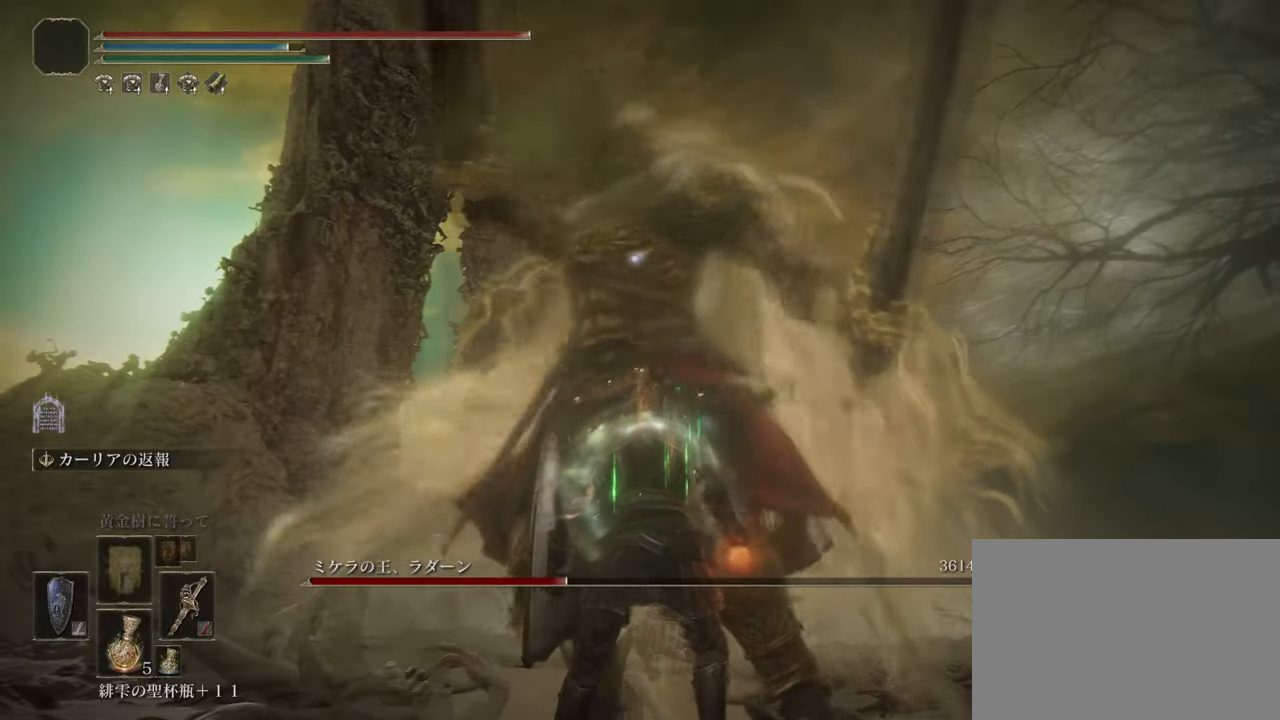
{"buttons": [], "left_stick": "up-left", "right_stick": "center", "events": [[167, "CROSS", "down"], [167, "left_stick", "up-left"], [300, "CROSS", "up"]]}
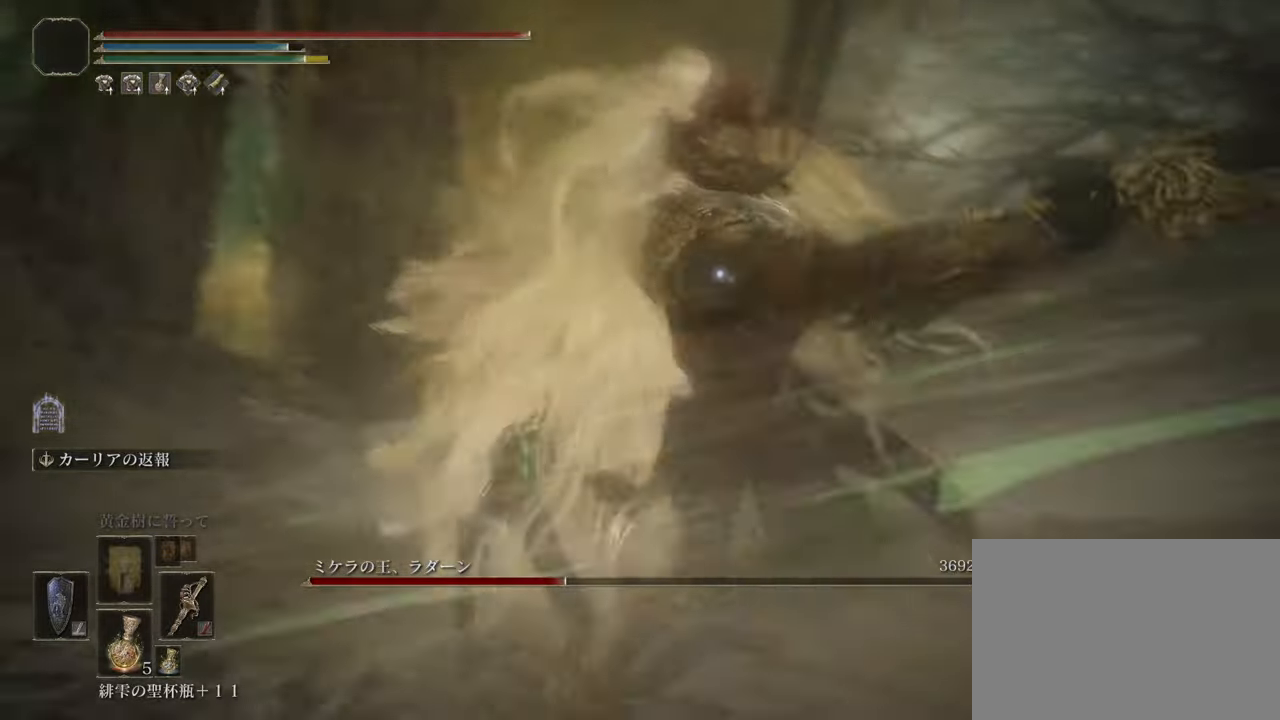
{"buttons": [], "left_stick": "up-left", "right_stick": "center", "events": []}
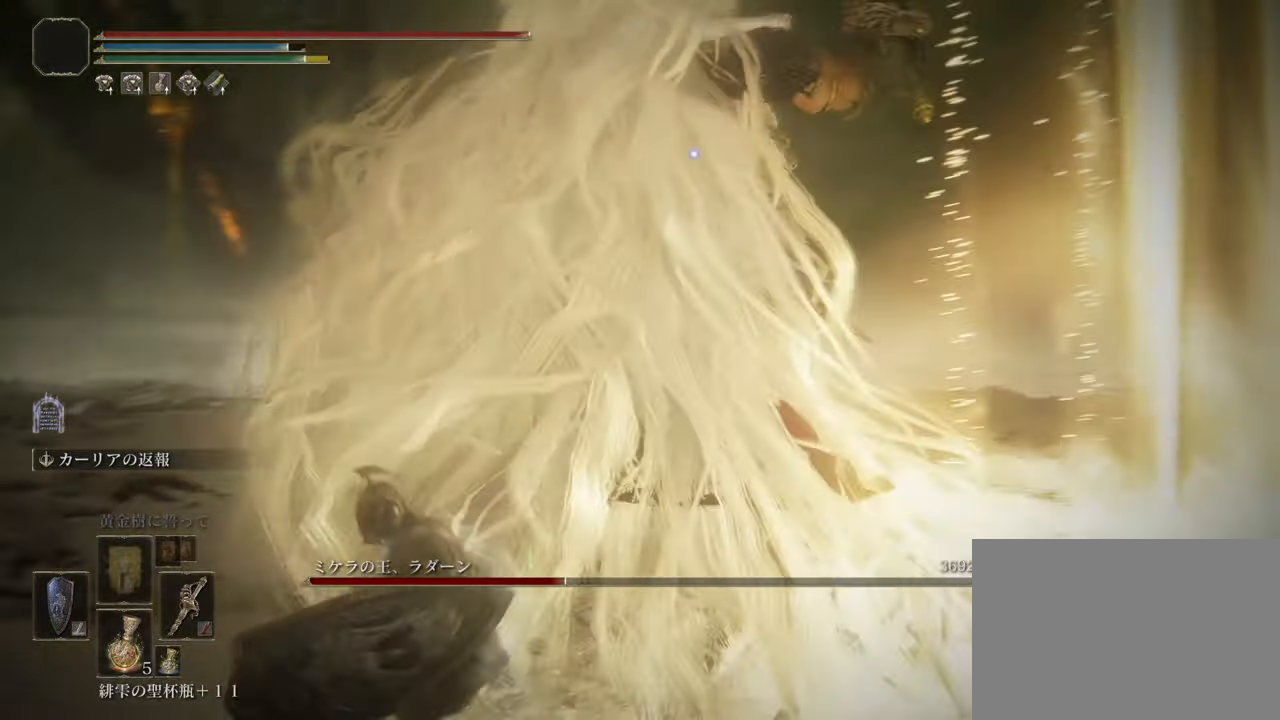
{"buttons": ["L2"], "left_stick": "up-right", "right_stick": "center", "events": [[333, "left_stick", "up-right"], [433, "L2", "down"]]}
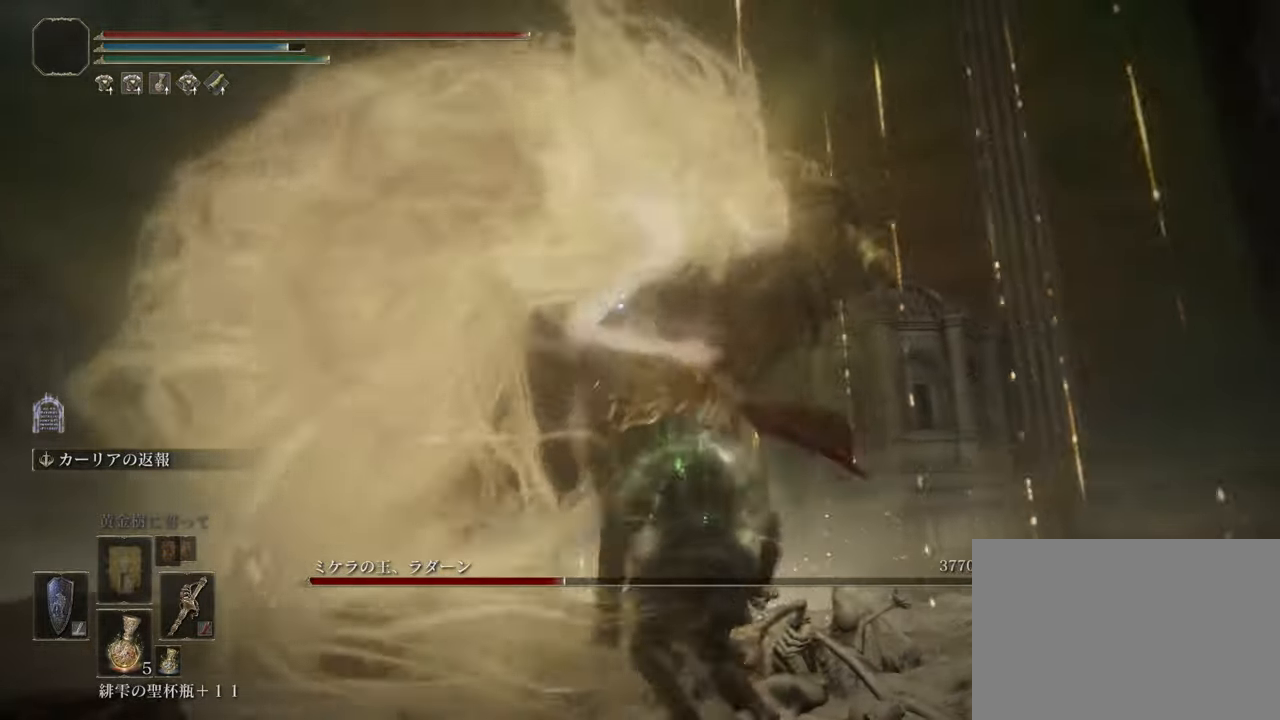
{"buttons": [], "left_stick": "up", "right_stick": "center", "events": [[150, "L2", "up"], [167, "left_stick", "up"]]}
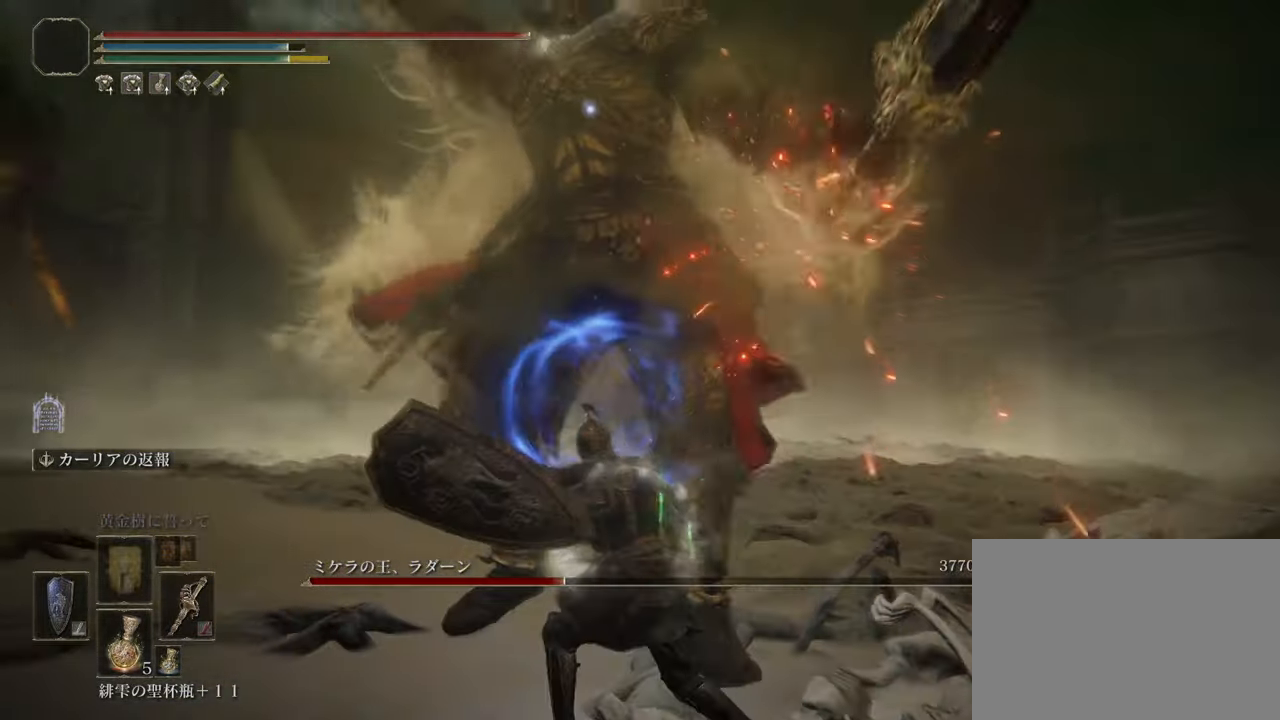
{"buttons": ["R1"], "left_stick": "up", "right_stick": "center", "events": [[50, "R1", "down"], [150, "R1", "up"], [233, "R1", "down"], [333, "R1", "up"], [450, "R1", "down"]]}
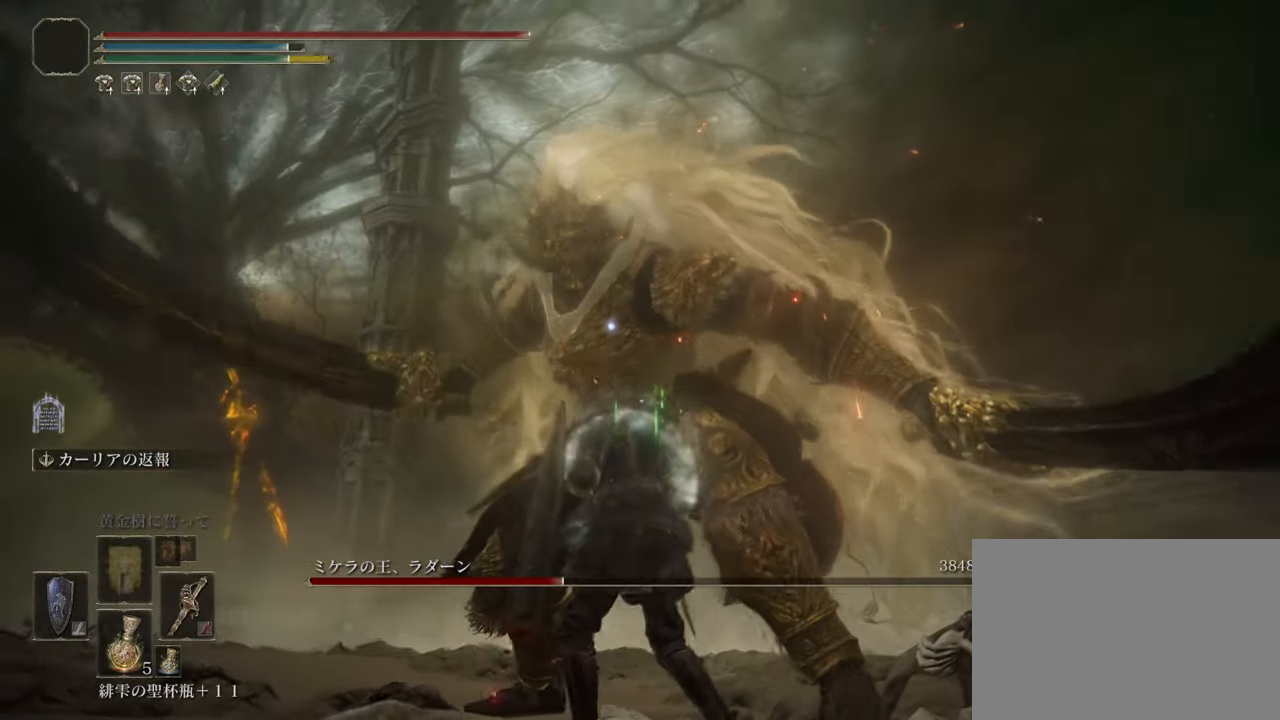
{"buttons": [], "left_stick": "center", "right_stick": "center", "events": [[34, "R1", "up"], [267, "left_stick", "center"]]}
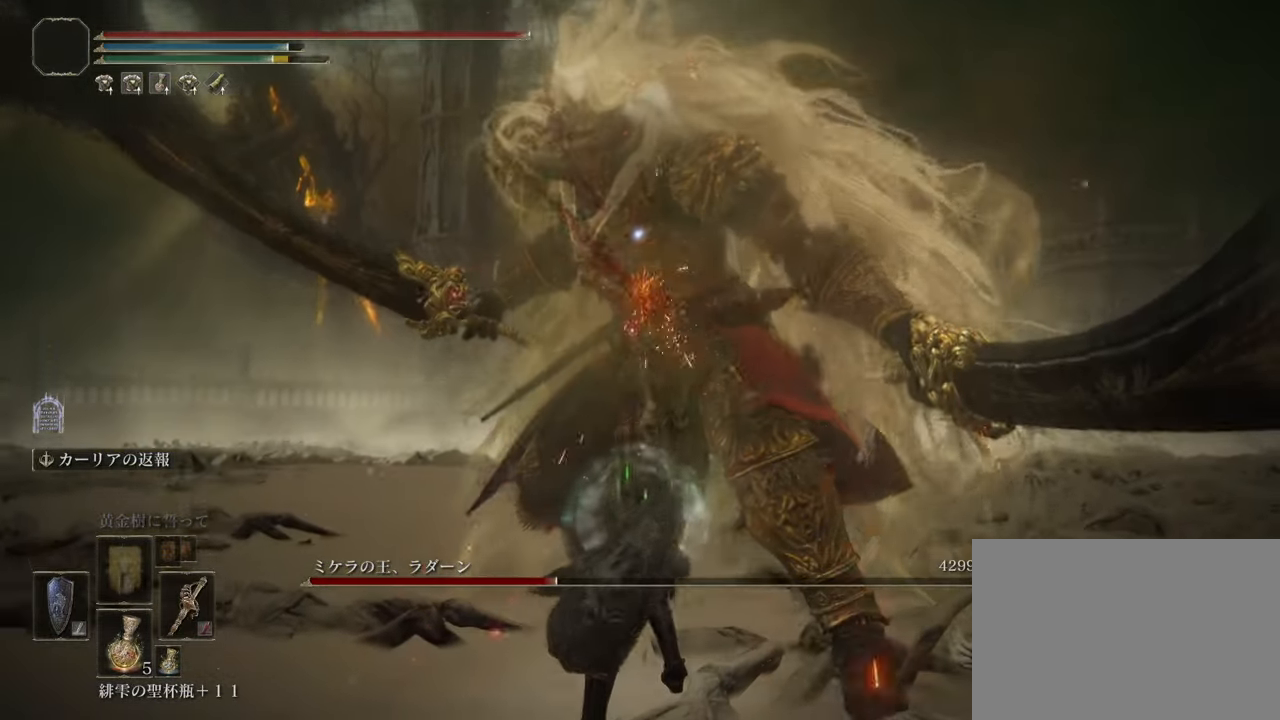
{"buttons": ["CROSS"], "left_stick": "up-left", "right_stick": "center", "events": [[450, "left_stick", "up-left"], [467, "CROSS", "down"]]}
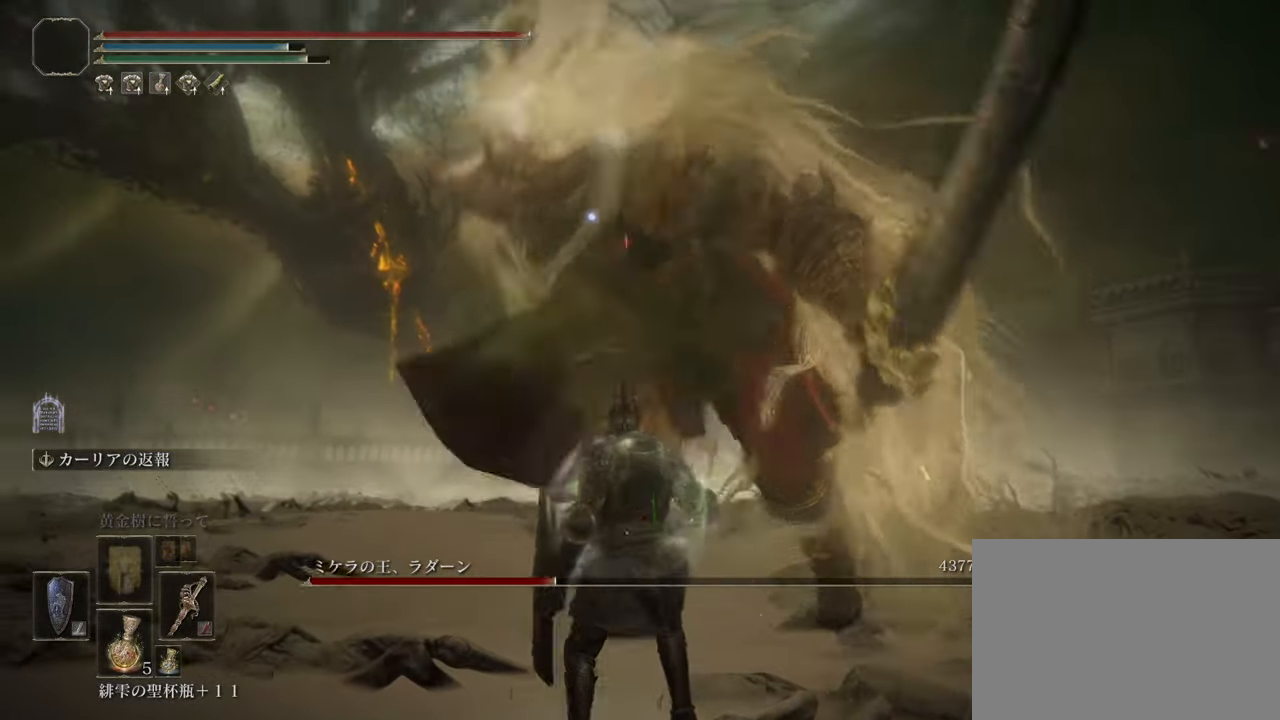
{"buttons": [], "left_stick": "up-left", "right_stick": "center", "events": [[67, "CROSS", "up"]]}
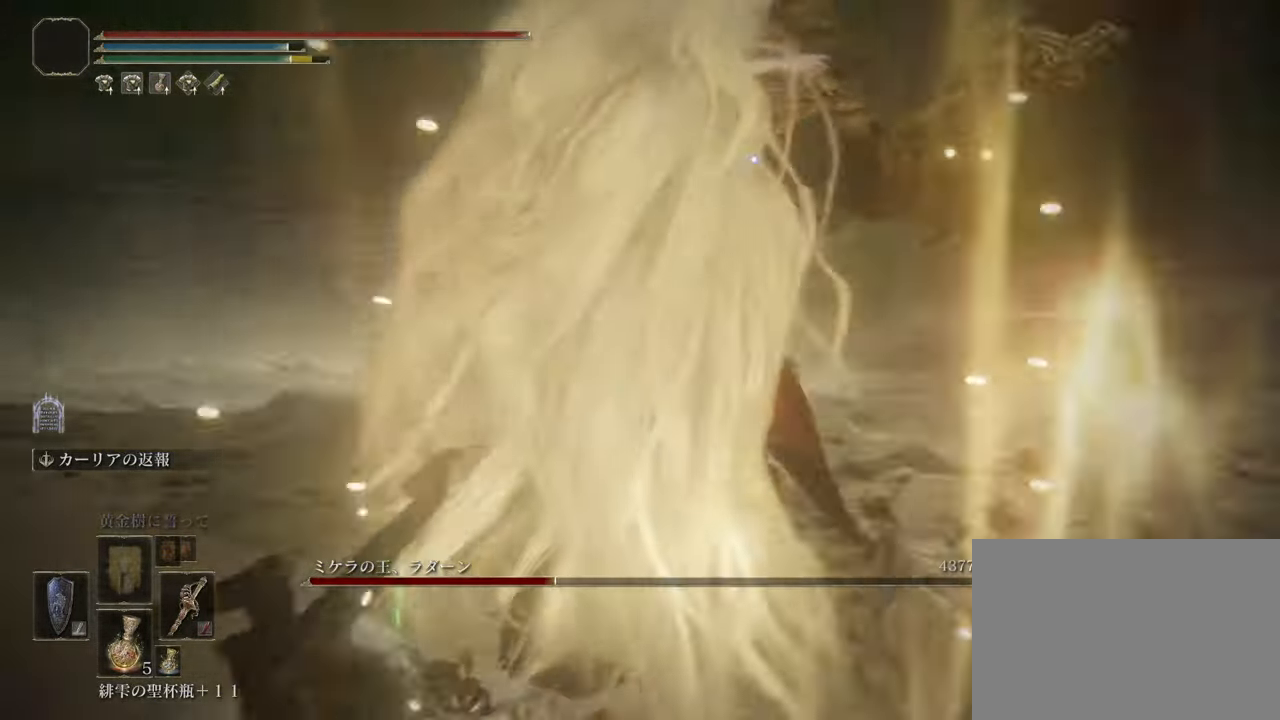
{"buttons": [], "left_stick": "up-left", "right_stick": "center", "events": []}
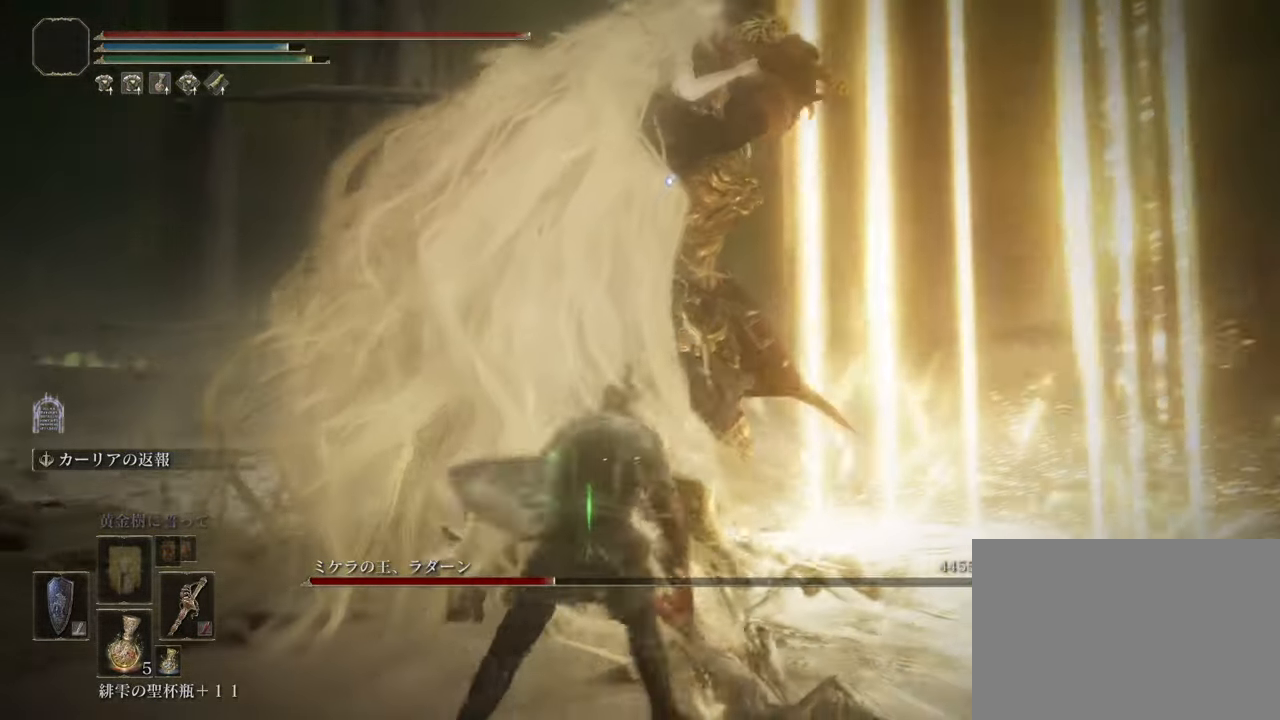
{"buttons": [], "left_stick": "up", "right_stick": "center", "events": [[150, "left_stick", "up"], [184, "L2", "down"], [417, "L2", "up"]]}
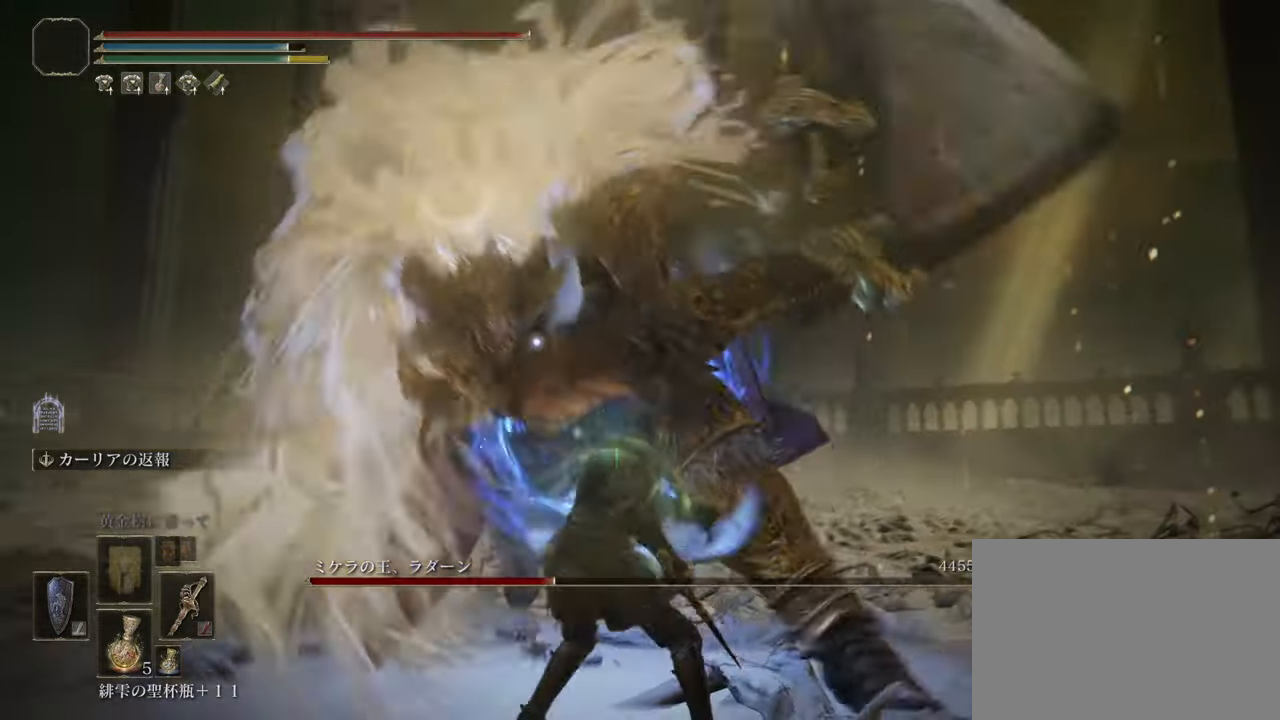
{"buttons": ["R1"], "left_stick": "up", "right_stick": "center", "events": [[400, "R1", "down"]]}
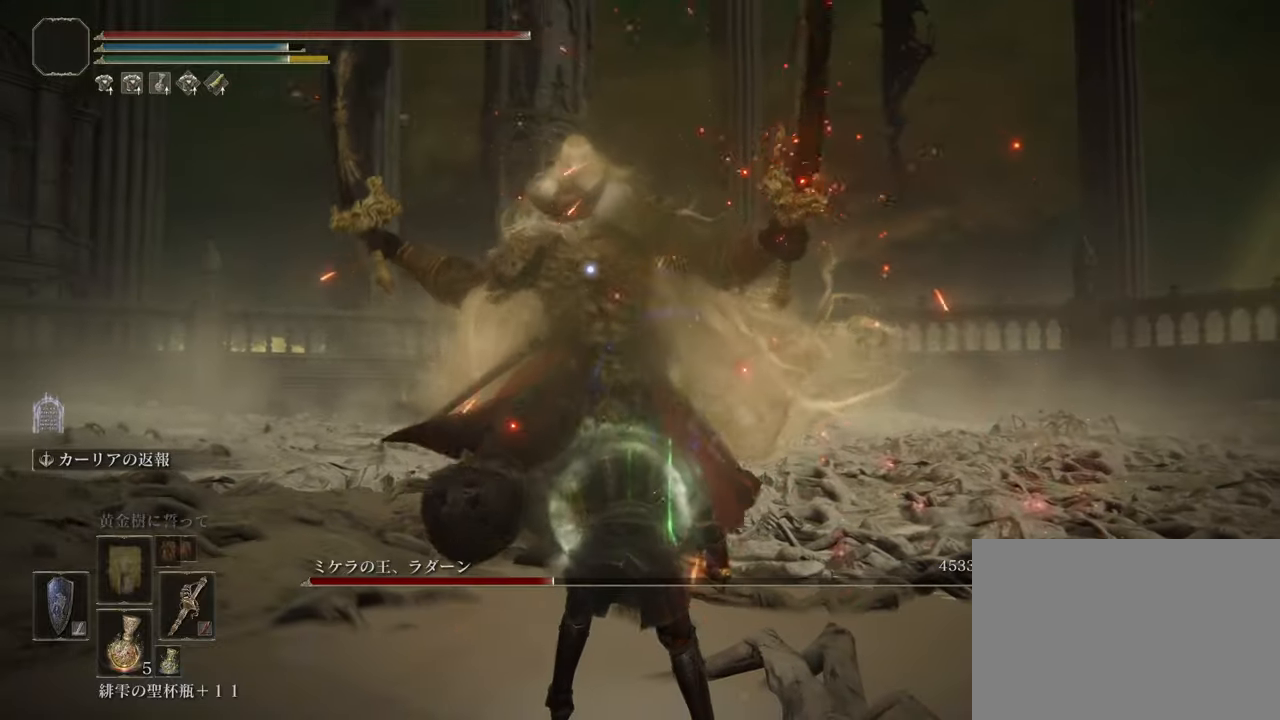
{"buttons": [], "left_stick": "up", "right_stick": "center", "events": [[16, "R1", "up"], [83, "R1", "down"], [200, "R1", "up"]]}
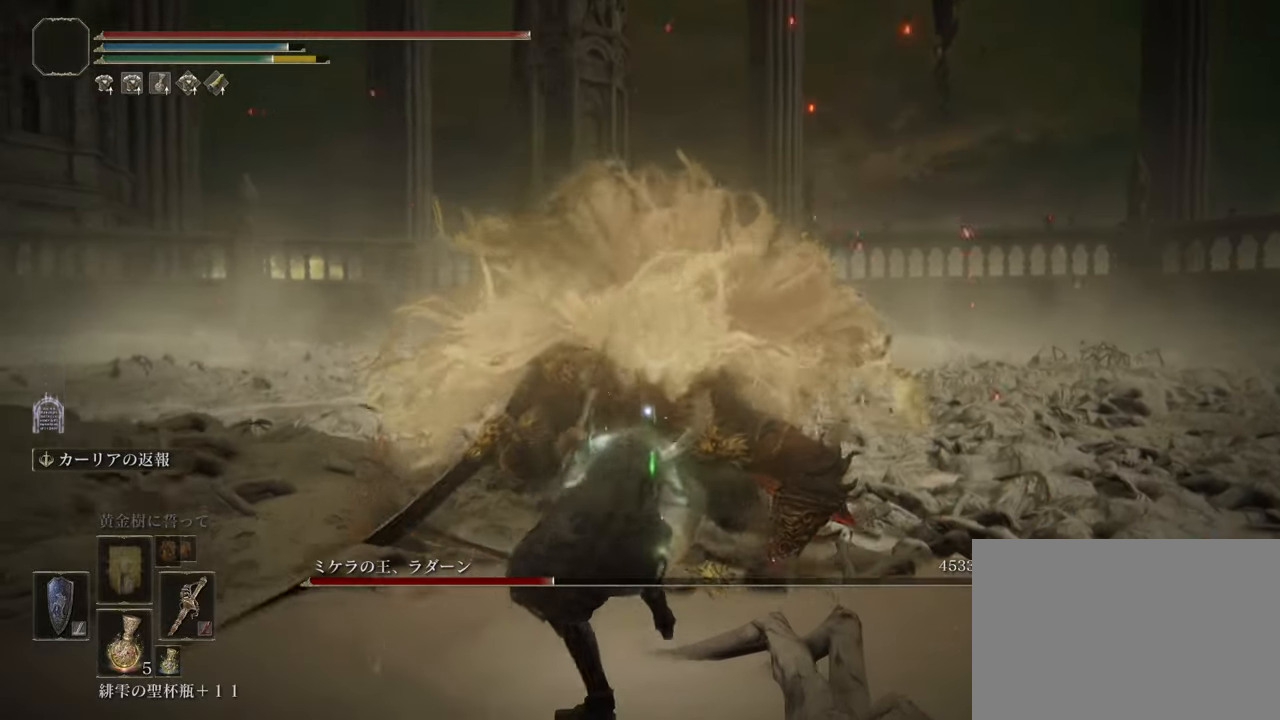
{"buttons": [], "left_stick": "up", "right_stick": "center", "events": [[84, "R1", "down"], [184, "R1", "up"], [250, "R1", "down"], [351, "R1", "up"]]}
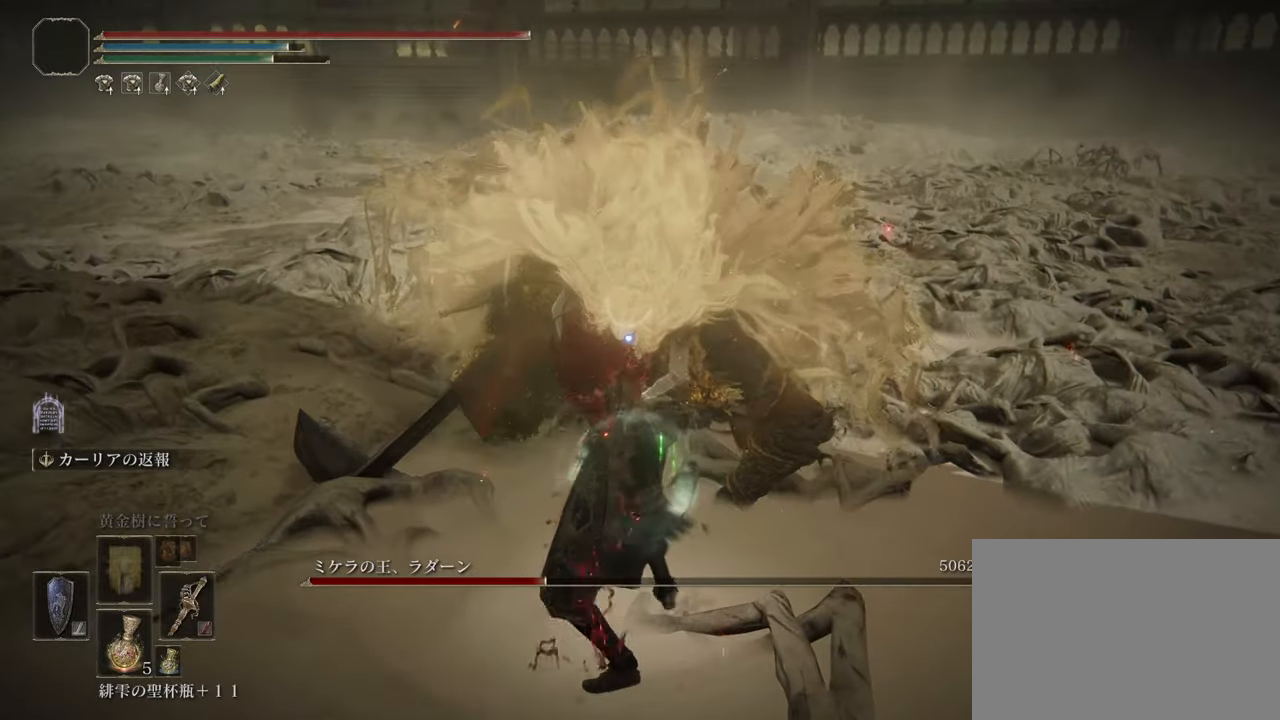
{"buttons": ["L1"], "left_stick": "up", "right_stick": "center", "events": [[400, "L1", "down"]]}
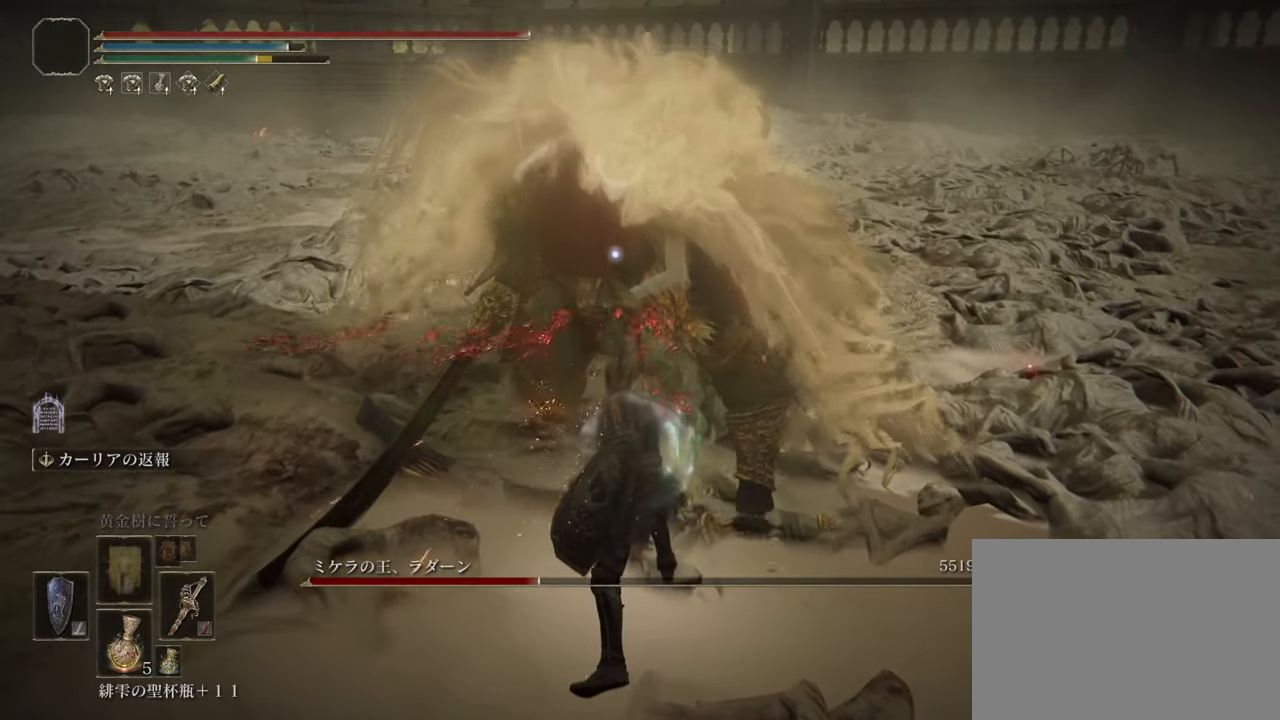
{"buttons": [], "left_stick": "up", "right_stick": "center", "events": [[34, "L1", "up"], [334, "R1", "down"], [451, "R1", "up"]]}
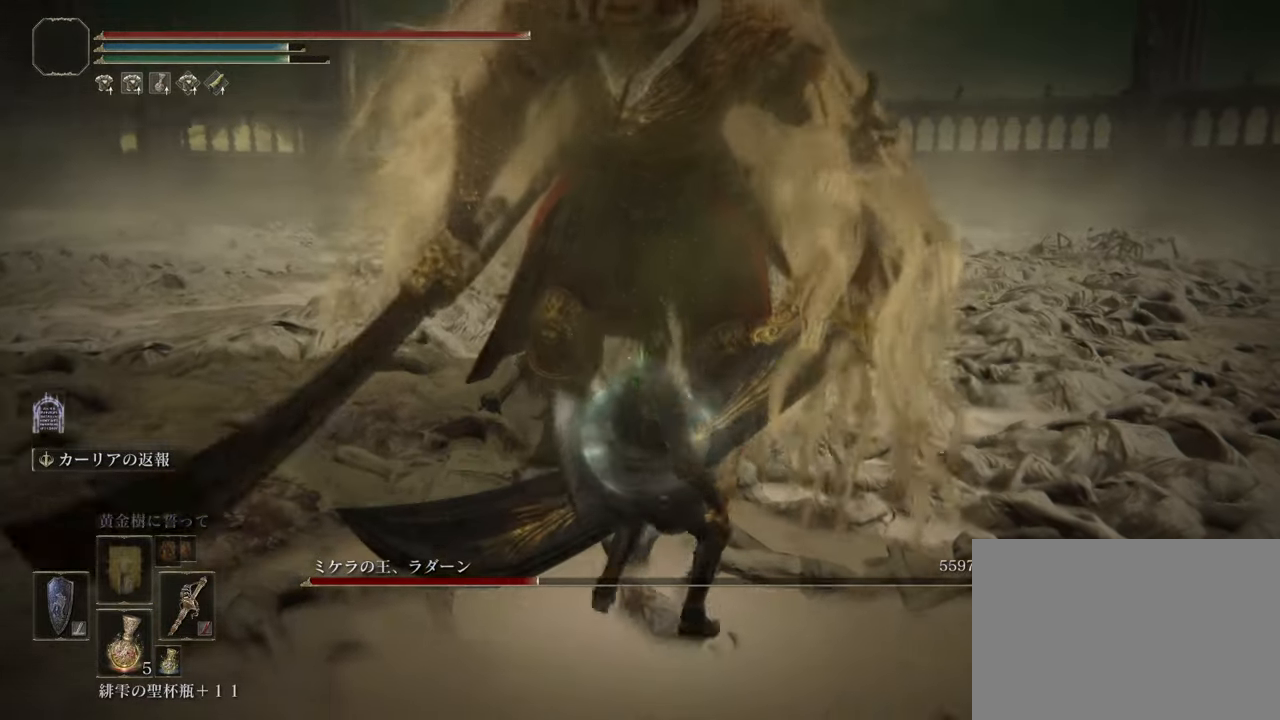
{"buttons": ["R3"], "left_stick": "center", "right_stick": "center", "events": [[234, "left_stick", "center"], [484, "R3", "down"]]}
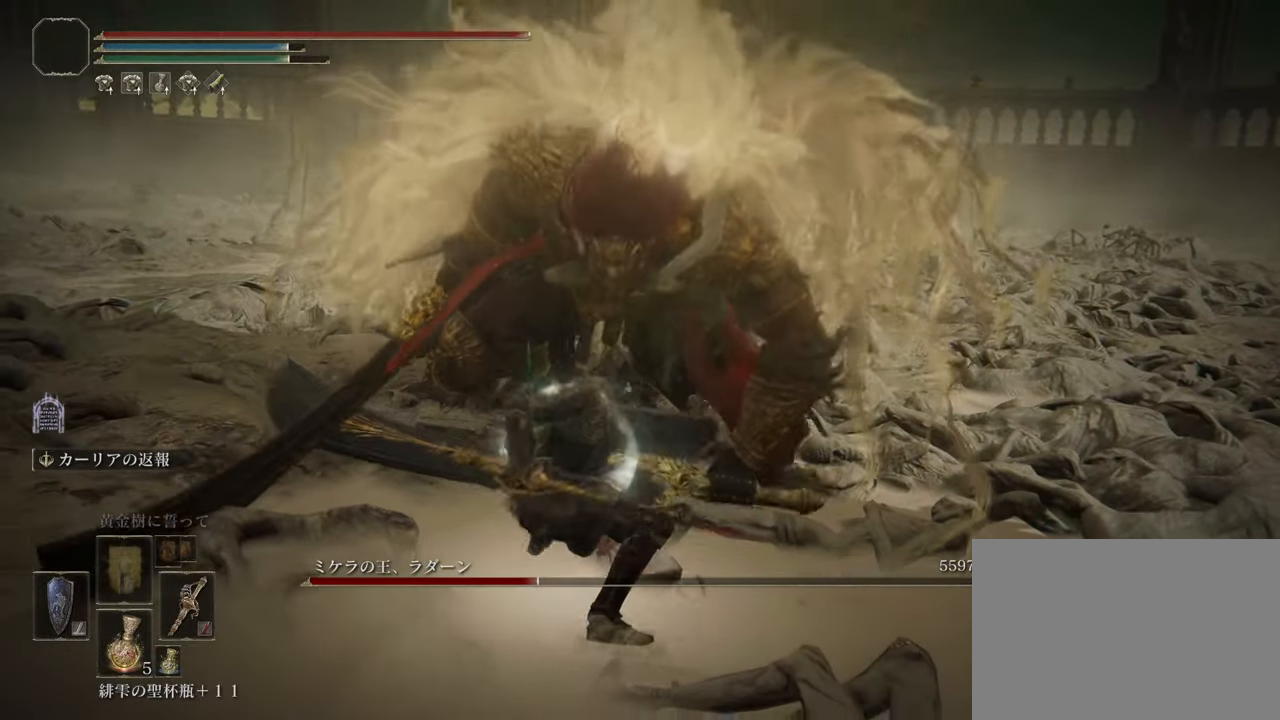
{"buttons": [], "left_stick": "center", "right_stick": "center", "events": [[101, "R3", "up"], [101, "right_stick", "up-left"], [234, "right_stick", "center"]]}
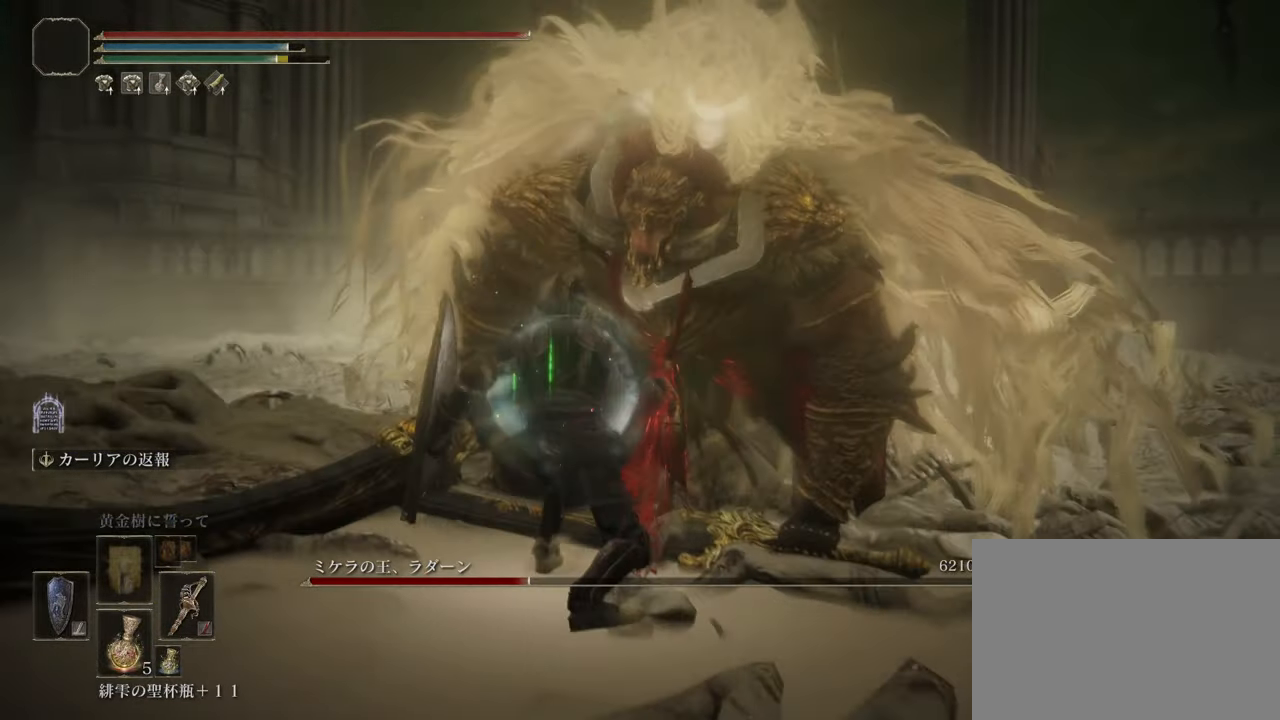
{"buttons": [], "left_stick": "center", "right_stick": "center", "events": []}
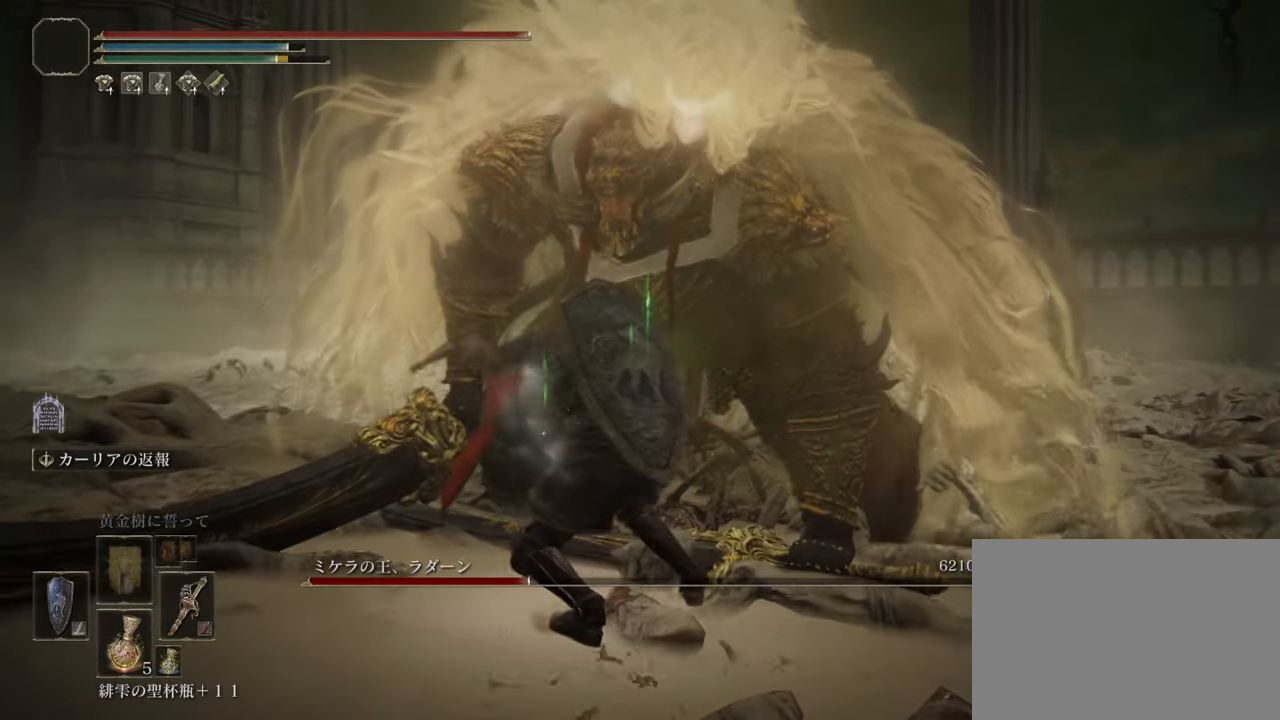
{"buttons": [], "left_stick": "center", "right_stick": "center", "events": []}
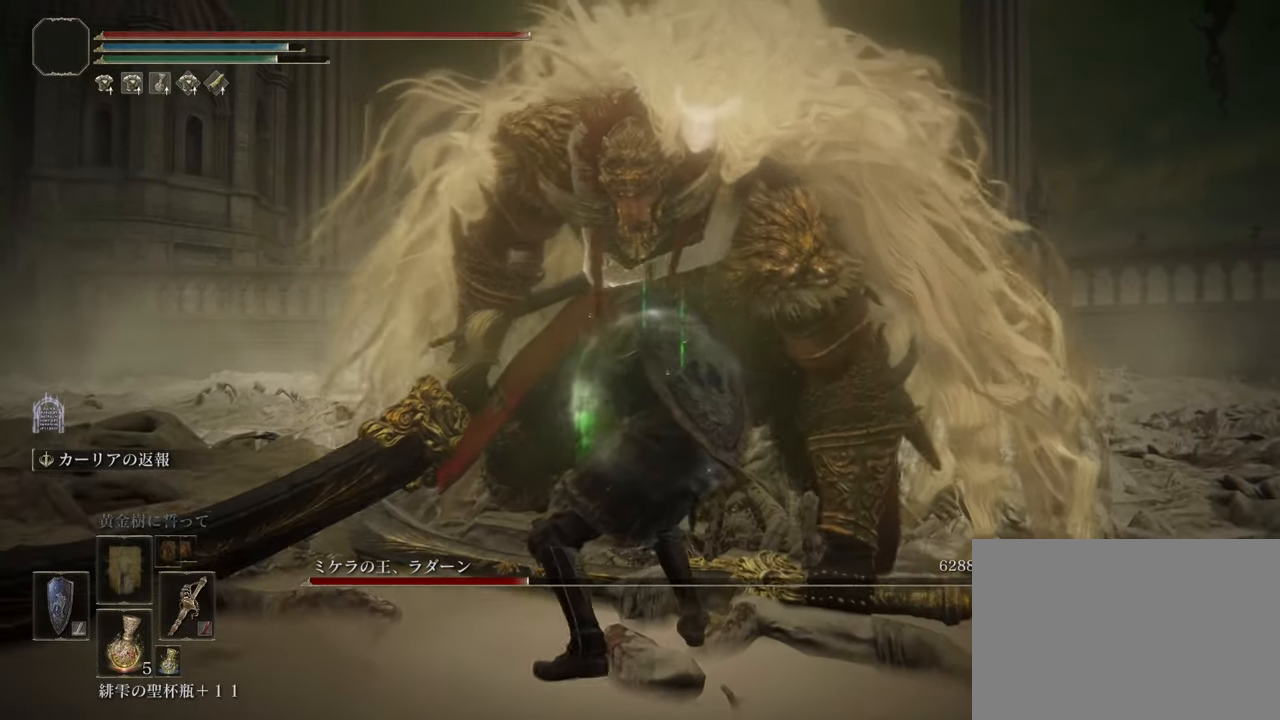
{"buttons": [], "left_stick": "up", "right_stick": "center", "events": [[500, "left_stick", "up"]]}
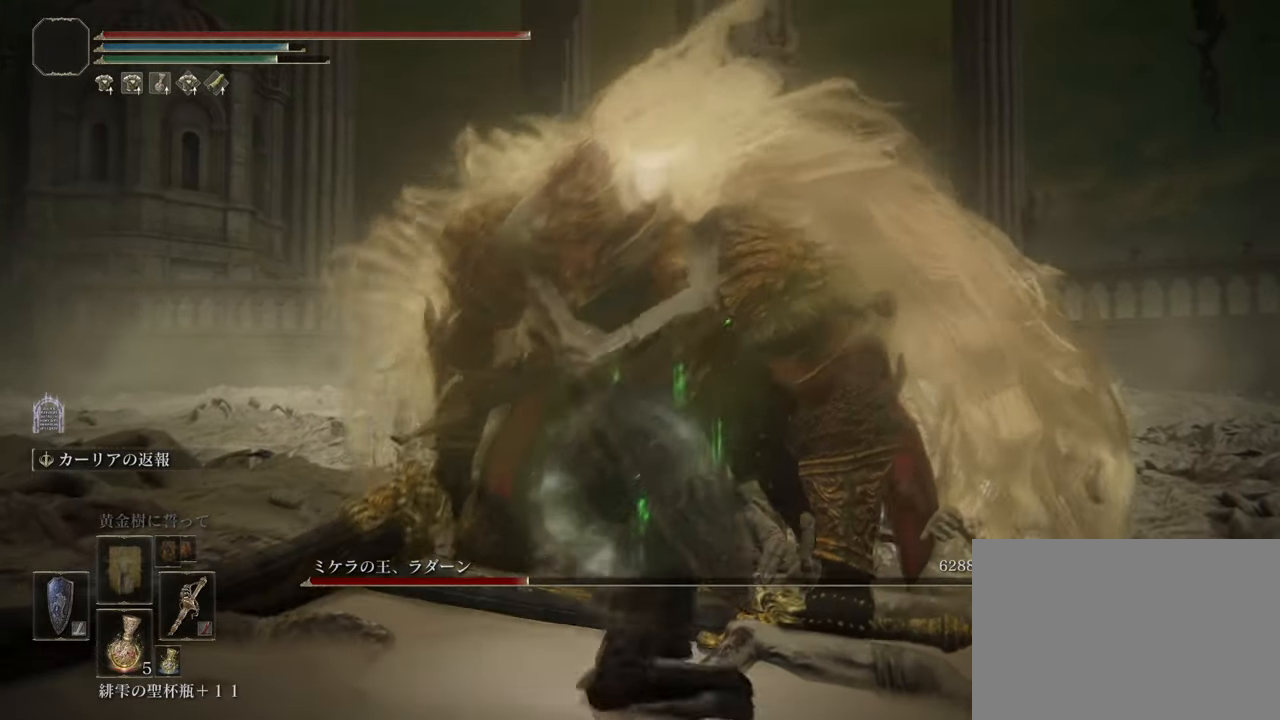
{"buttons": ["R3"], "left_stick": "up", "right_stick": "center", "events": [[501, "R3", "down"]]}
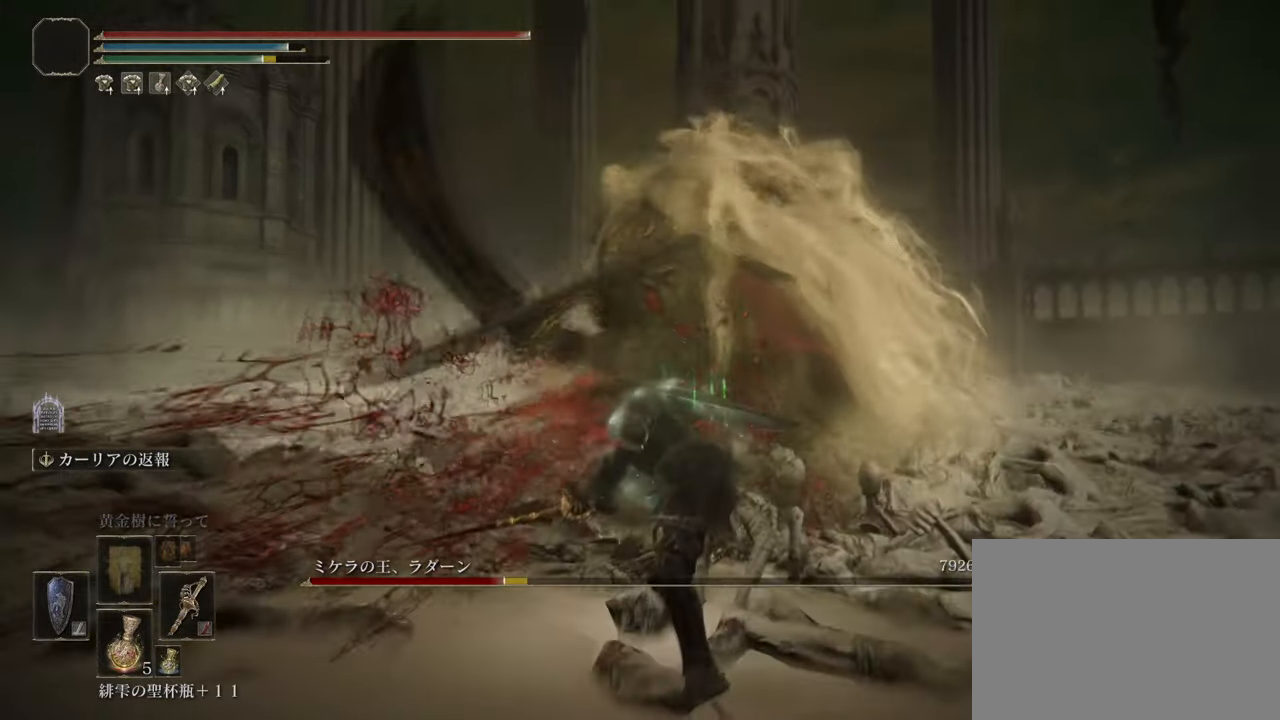
{"buttons": ["CROSS"], "left_stick": "up", "right_stick": "center", "events": [[133, "R3", "up"], [351, "CROSS", "down"]]}
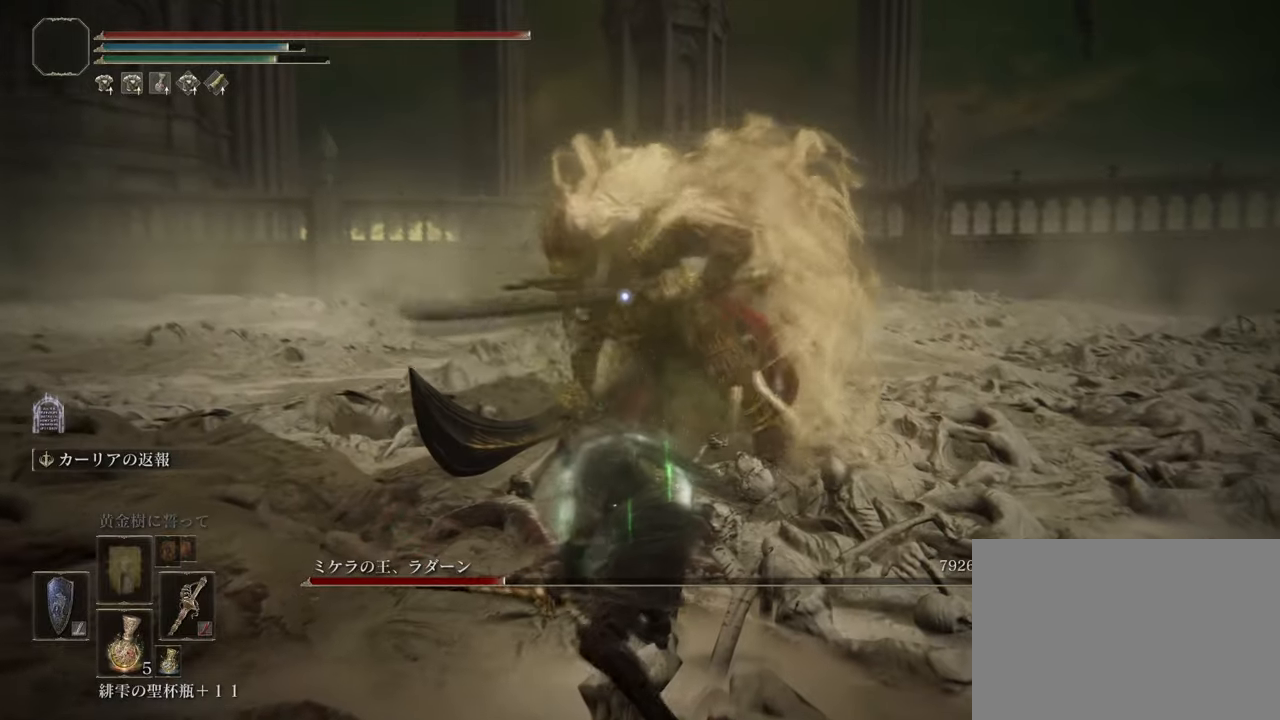
{"buttons": ["CROSS"], "left_stick": "up", "right_stick": "center", "events": []}
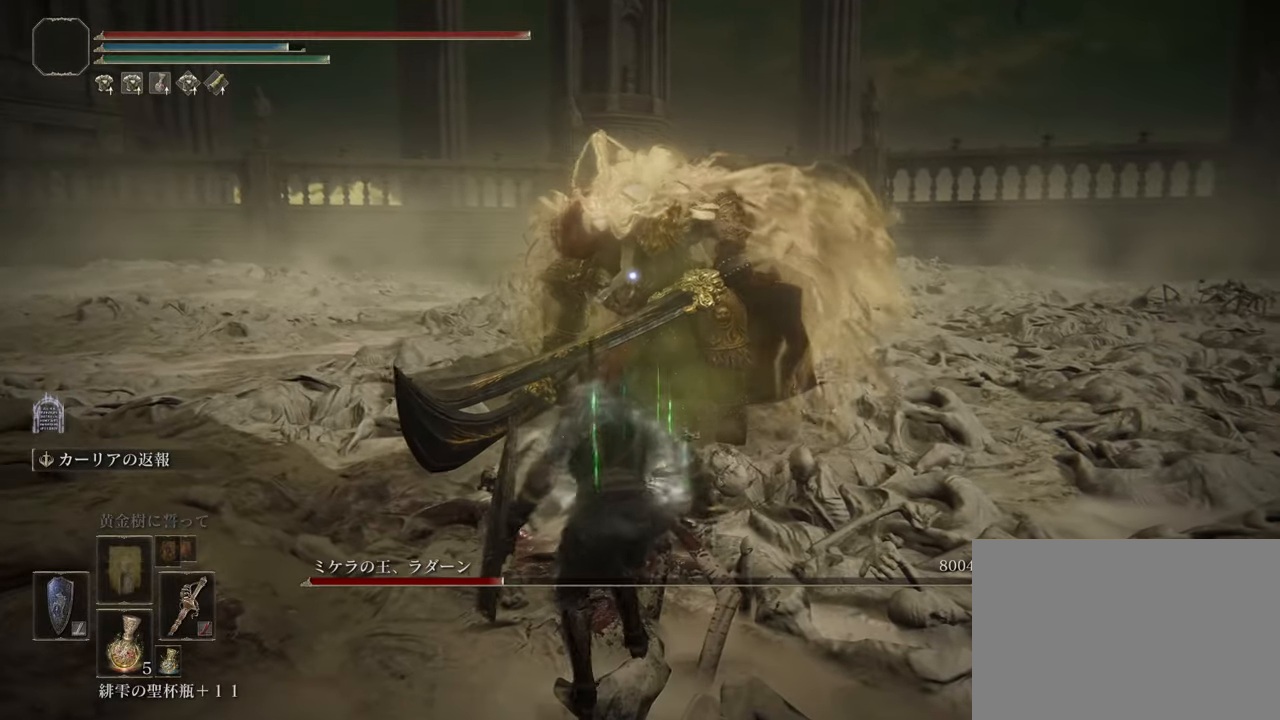
{"buttons": ["CROSS"], "left_stick": "up", "right_stick": "center", "events": [[201, "DPAD_RIGHT", "down"], [317, "DPAD_RIGHT", "up"]]}